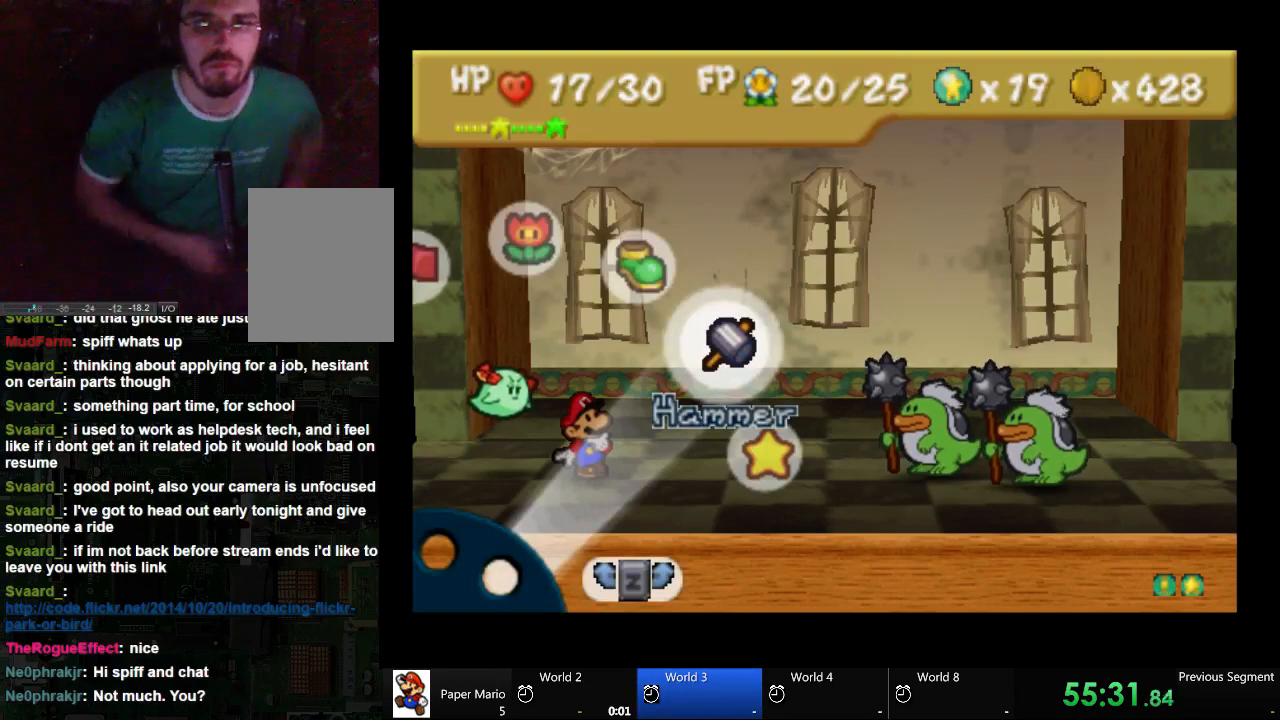
Gameplay with a controller (Xbox layout); each line is a JSON object with the inputs held at the frame after it (dt_ms = milliseconds from this image to that frame). "events" lists button and stick changes between this image and that frame as [ms after this image, input, new state], when the widget could be followed in between. Not read: L2 L3 R3.
{"dt_ms": 500, "buttons": ["A"], "left_stick": "center", "right_stick": "center", "events": [[333, "A", "down"]]}
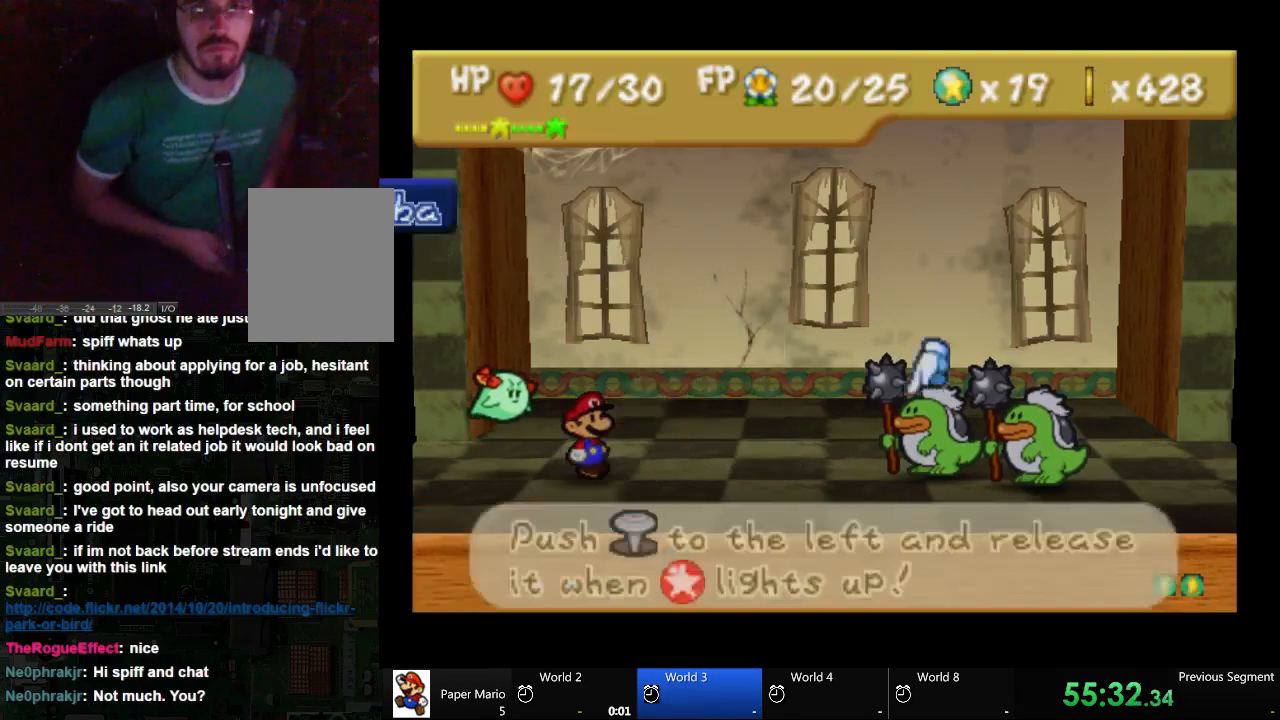
{"dt_ms": 500, "buttons": ["A"], "left_stick": "left", "right_stick": "center", "events": [[467, "left_stick", "left"]]}
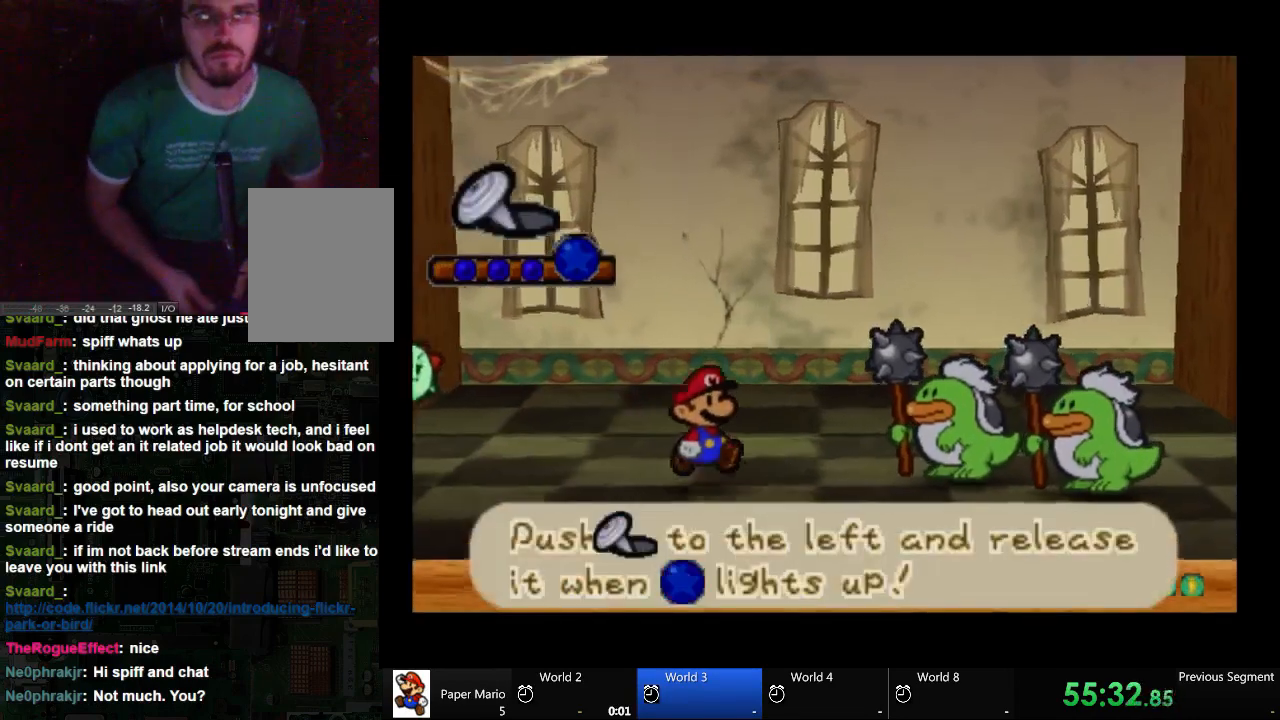
{"dt_ms": 500, "buttons": ["A"], "left_stick": "left", "right_stick": "center", "events": []}
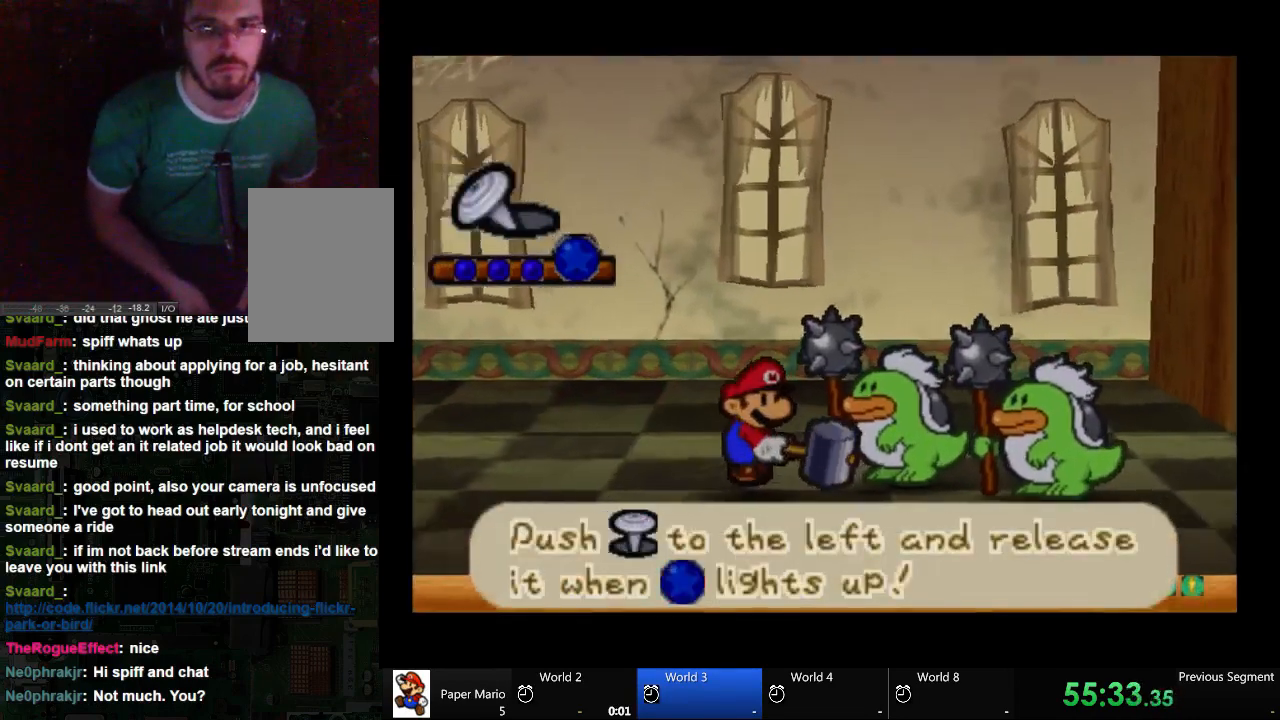
{"dt_ms": 500, "buttons": ["A"], "left_stick": "left", "right_stick": "center", "events": []}
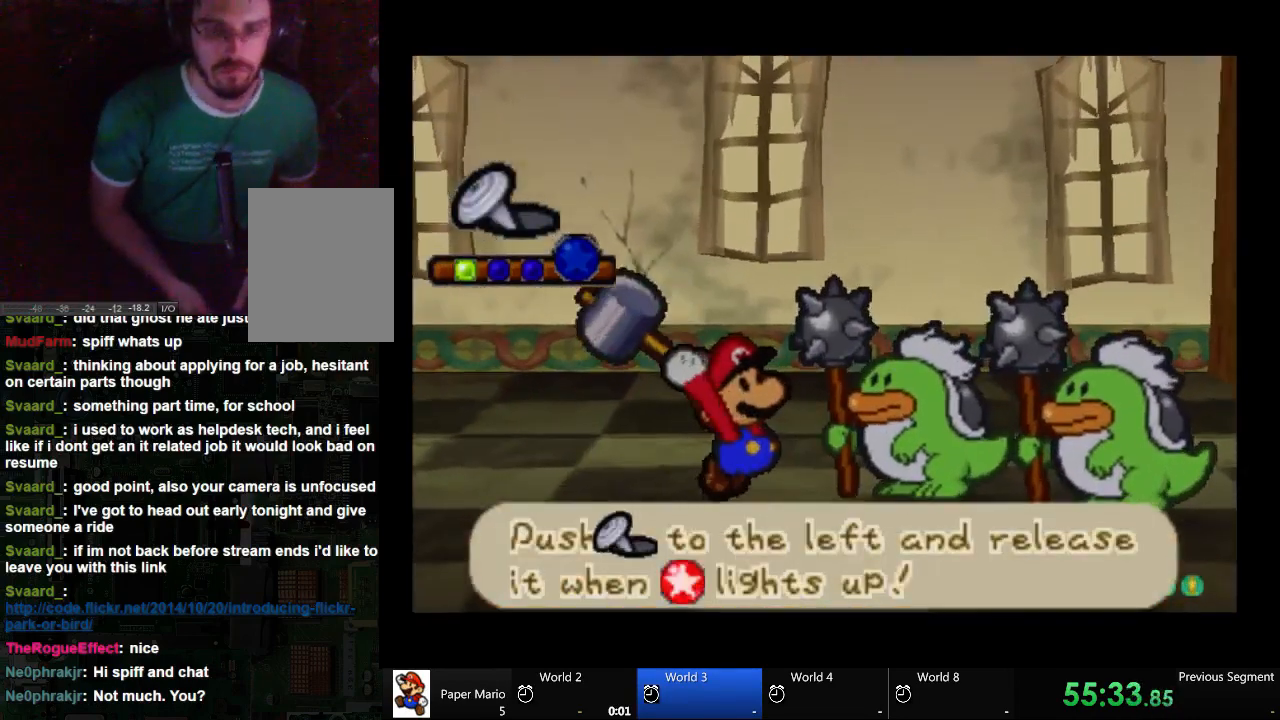
{"dt_ms": 500, "buttons": [], "left_stick": "left", "right_stick": "center", "events": [[200, "A", "up"]]}
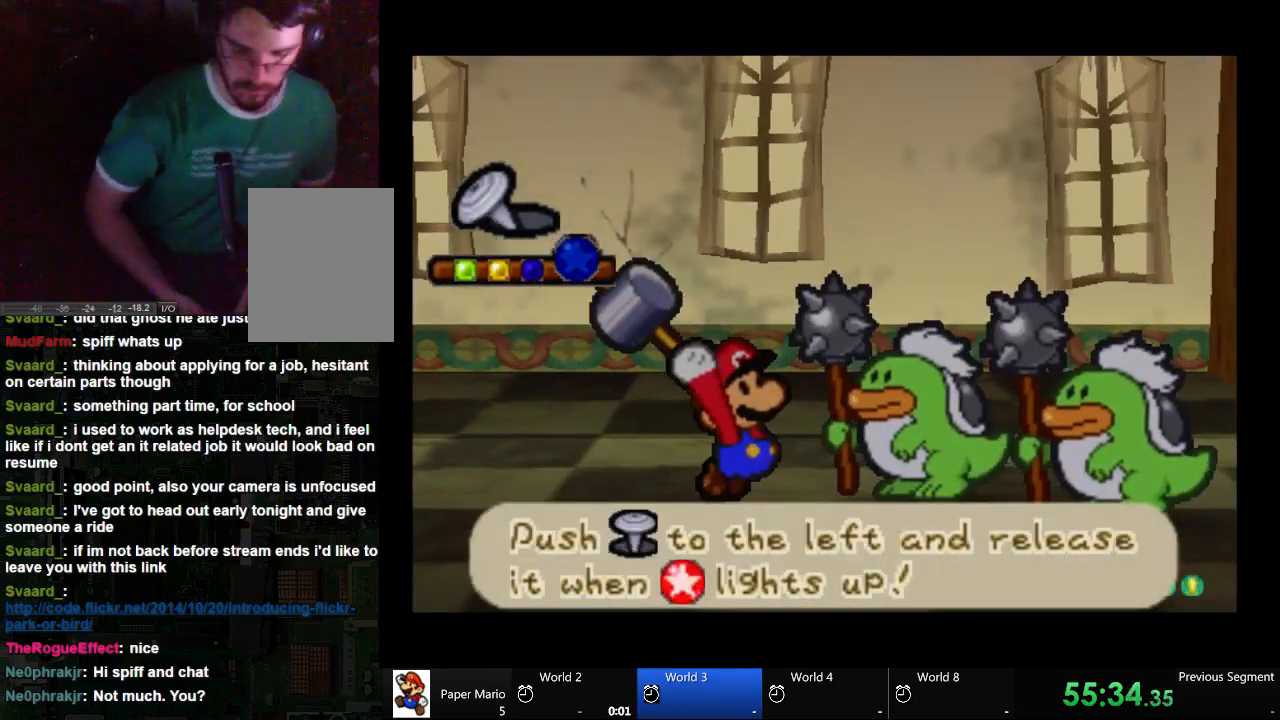
{"dt_ms": 500, "buttons": [], "left_stick": "left", "right_stick": "center", "events": []}
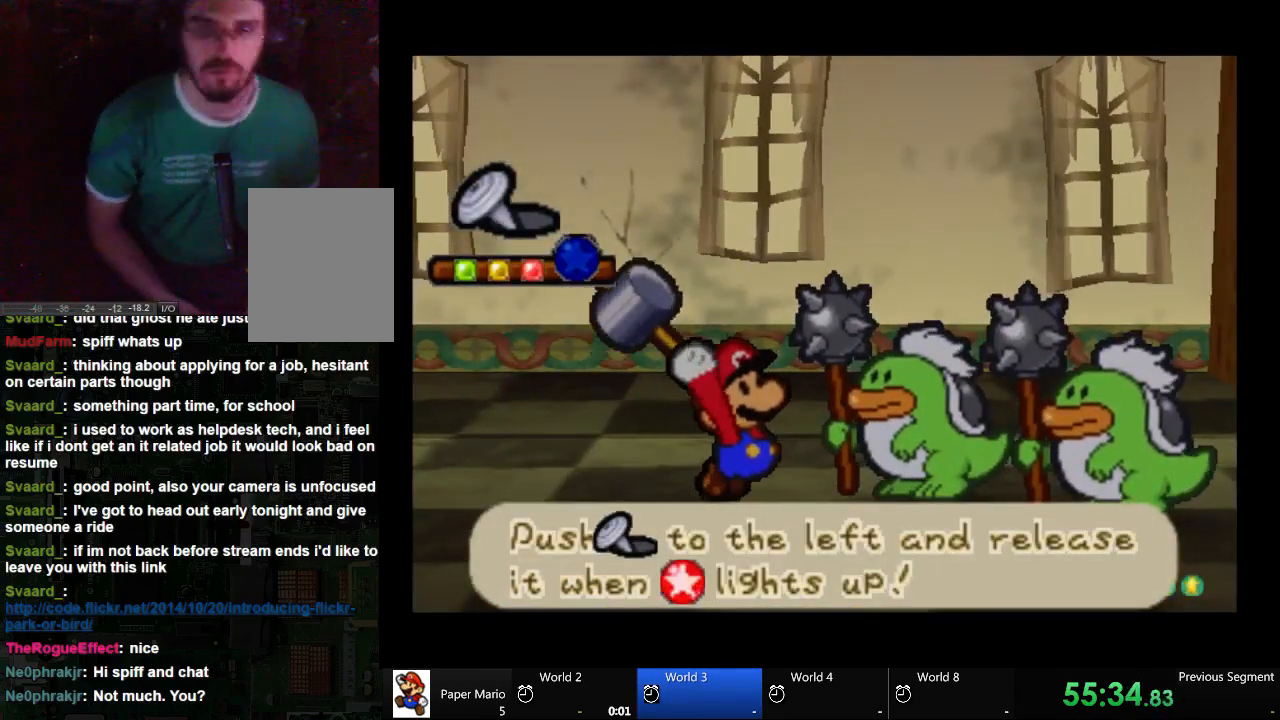
{"dt_ms": 500, "buttons": [], "left_stick": "center", "right_stick": "center", "events": [[500, "left_stick", "center"]]}
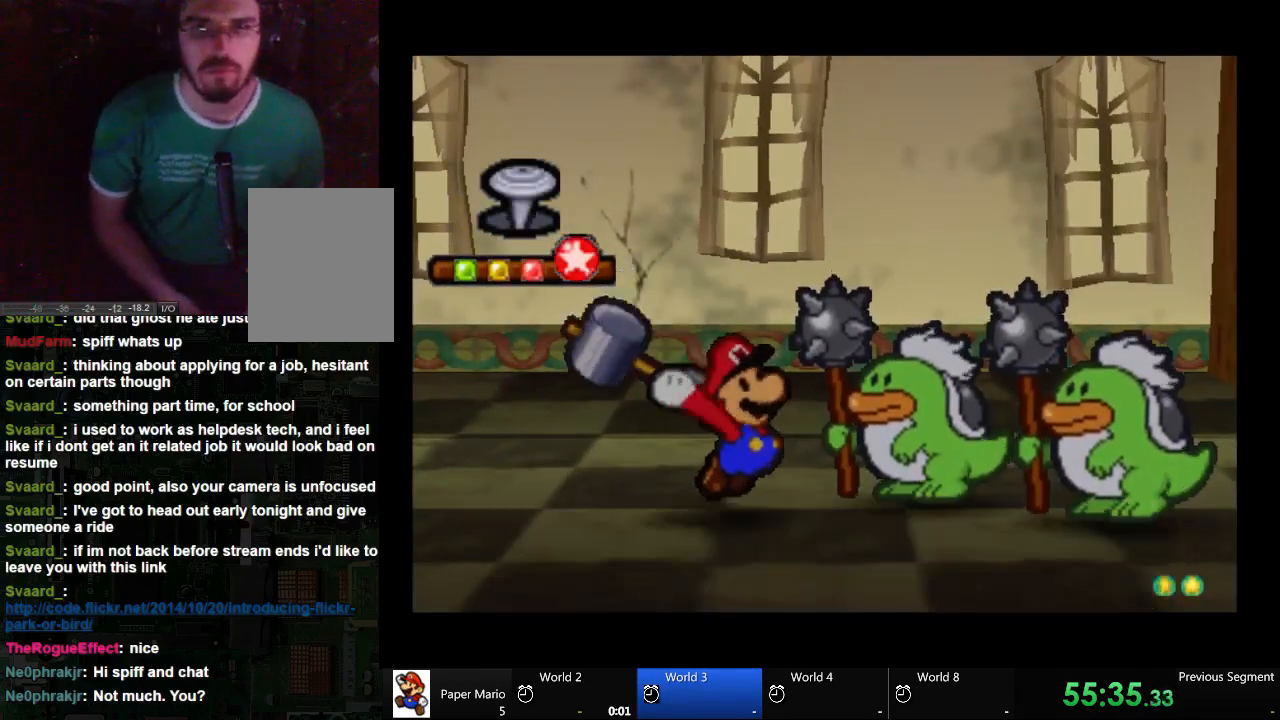
{"dt_ms": 500, "buttons": [], "left_stick": "center", "right_stick": "center", "events": []}
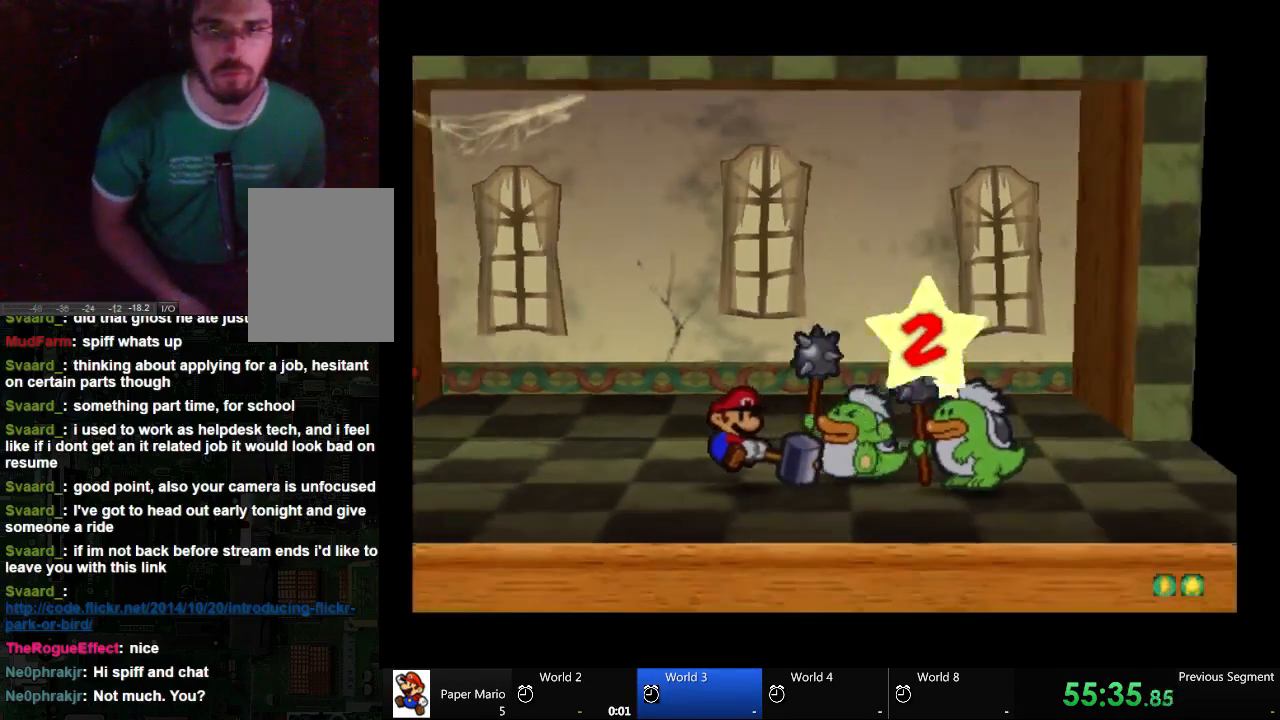
{"dt_ms": 500, "buttons": [], "left_stick": "center", "right_stick": "center", "events": []}
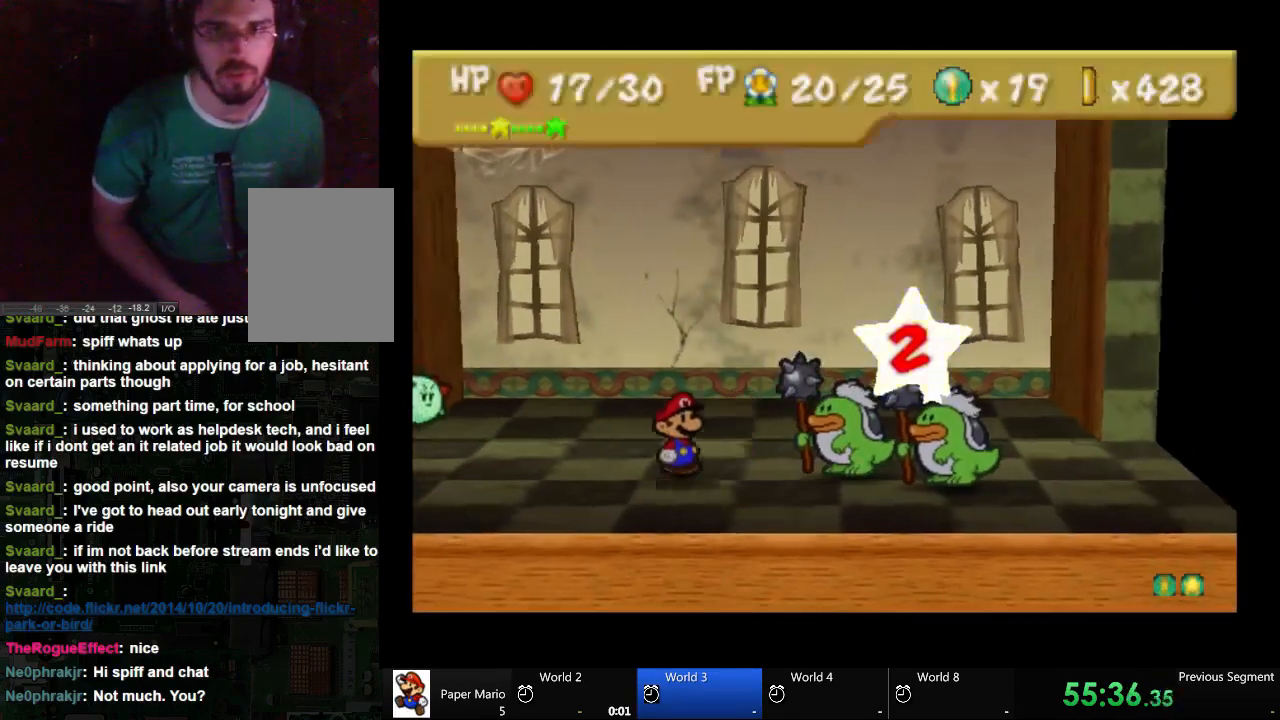
{"dt_ms": 500, "buttons": ["A"], "left_stick": "center", "right_stick": "center", "events": [[333, "A", "down"], [433, "A", "up"], [500, "A", "down"]]}
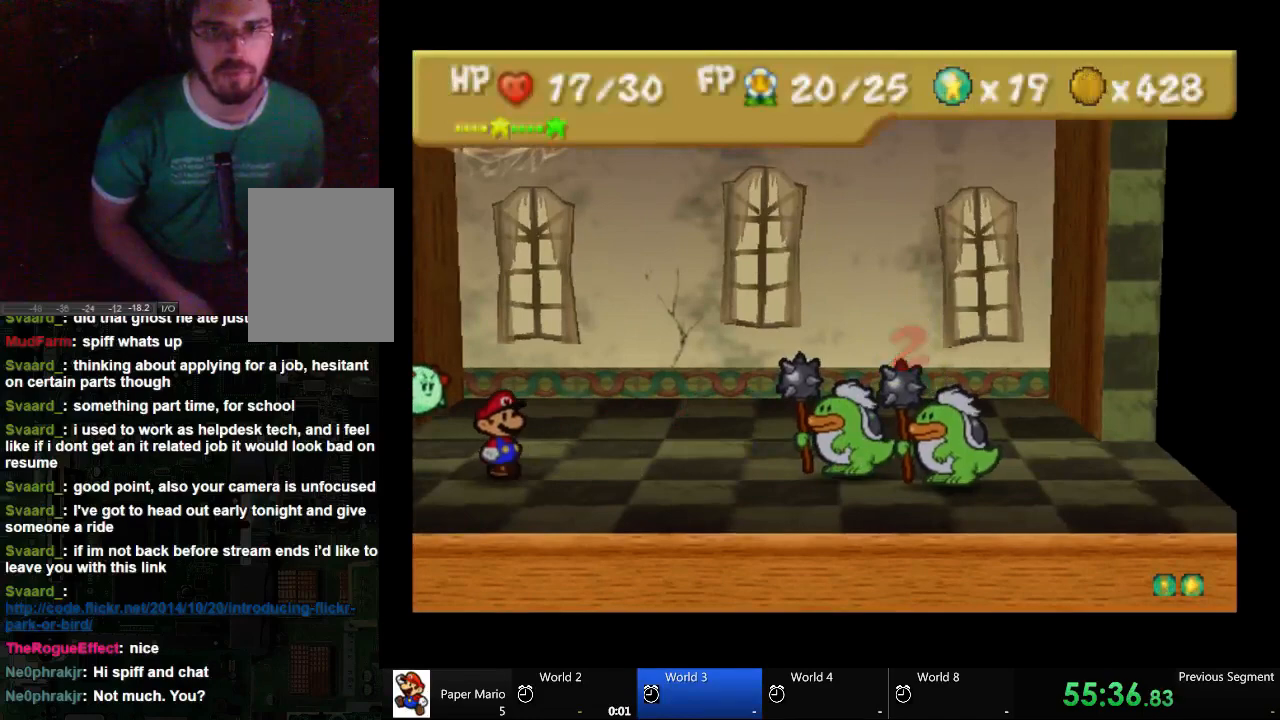
{"dt_ms": 500, "buttons": ["A"], "left_stick": "center", "right_stick": "center", "events": [[67, "A", "up"], [200, "A", "down"], [267, "A", "up"], [433, "A", "down"]]}
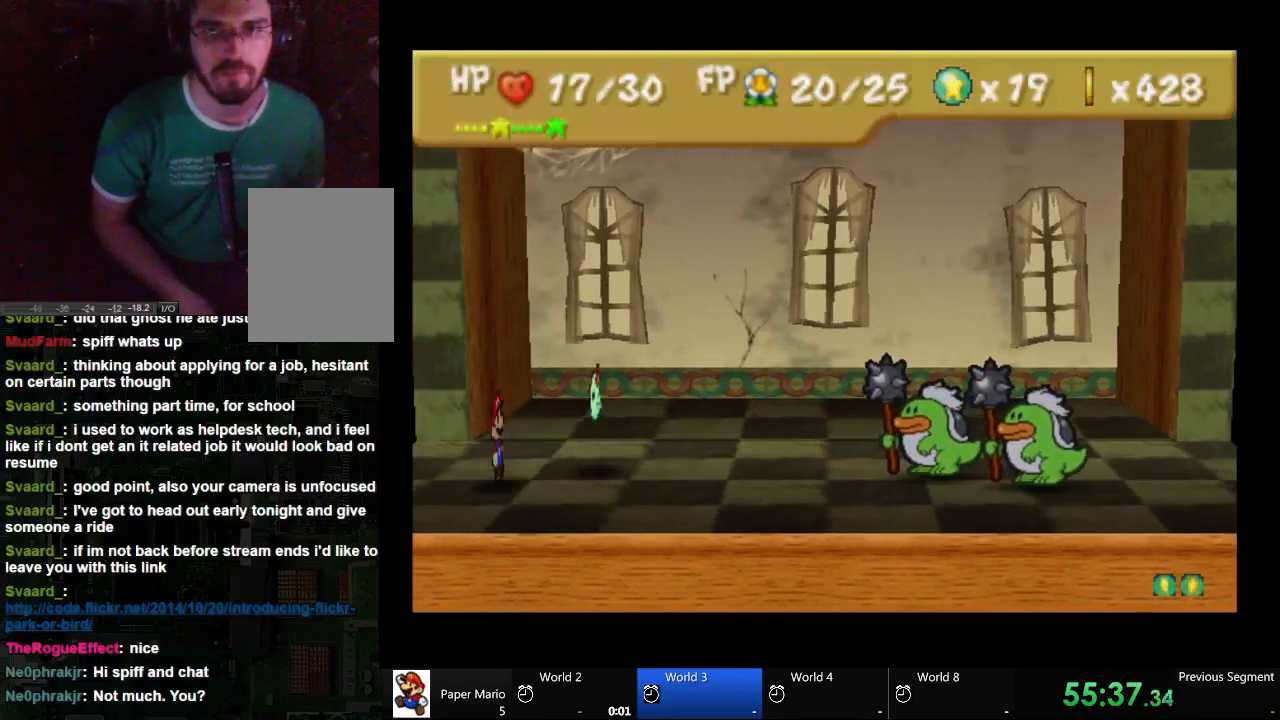
{"dt_ms": 500, "buttons": ["A"], "left_stick": "center", "right_stick": "center", "events": []}
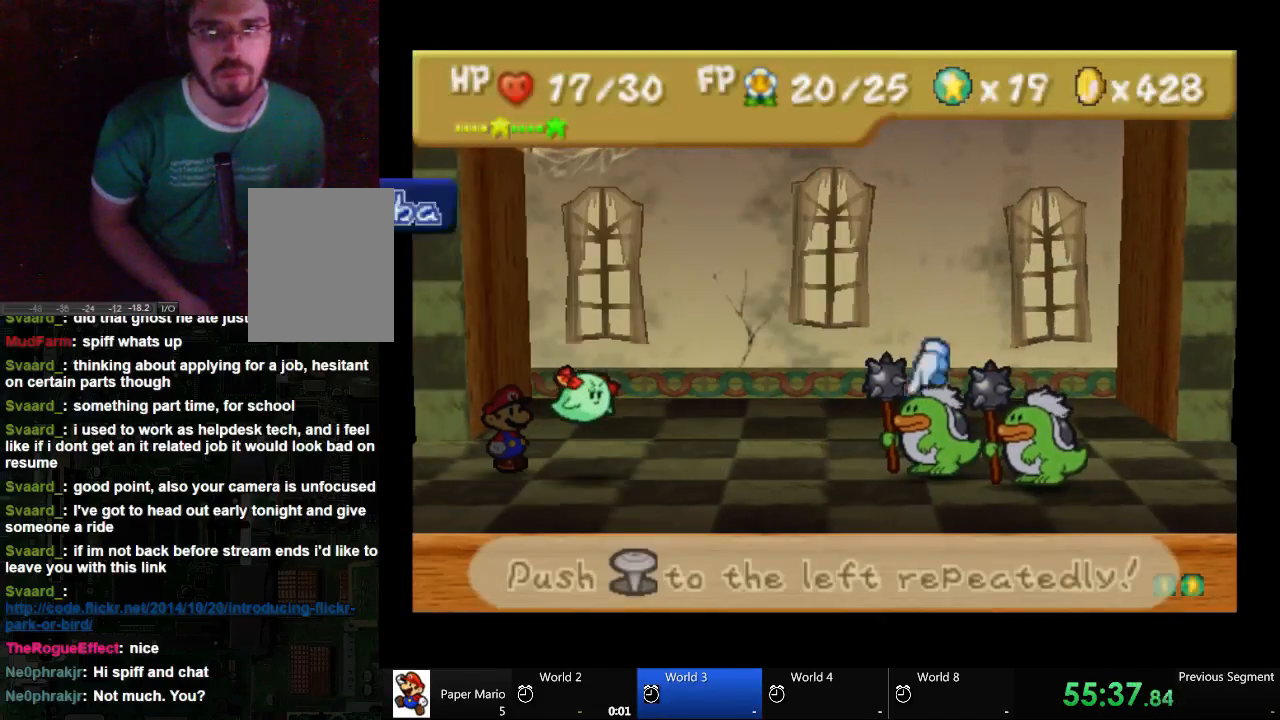
{"dt_ms": 500, "buttons": [], "left_stick": "center", "right_stick": "center", "events": [[500, "A", "up"]]}
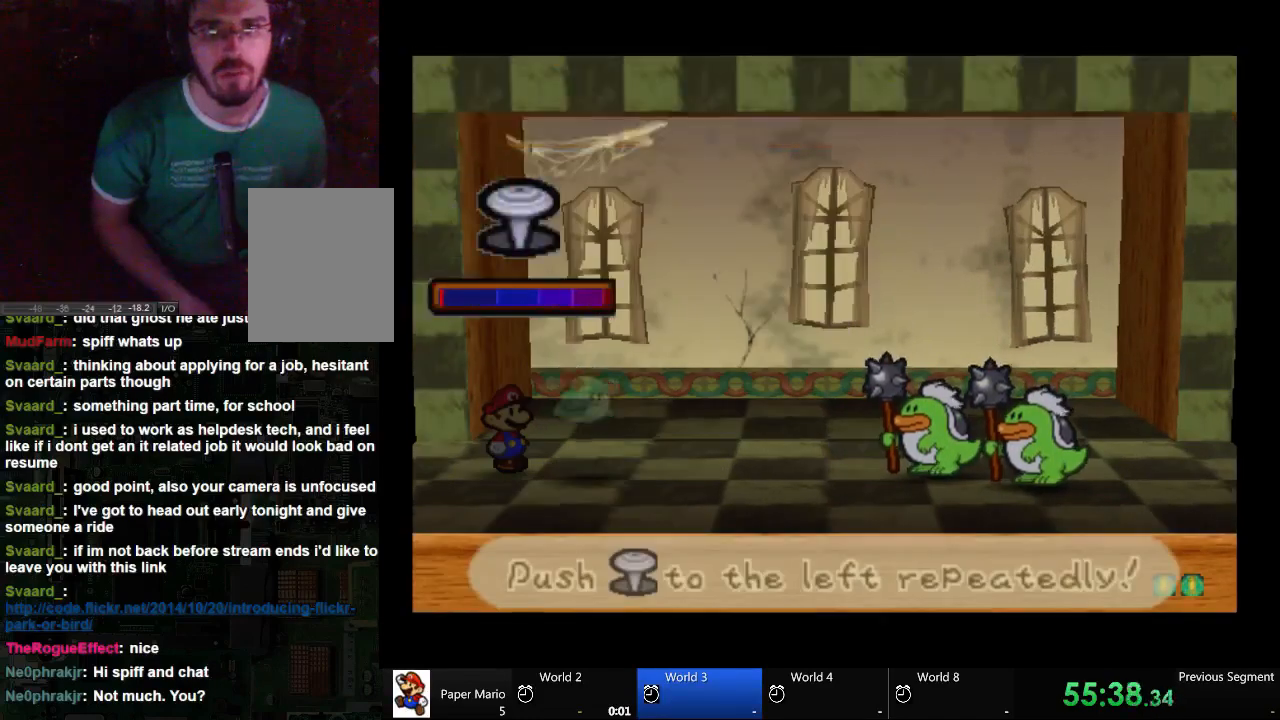
{"dt_ms": 500, "buttons": [], "left_stick": "center", "right_stick": "center", "events": [[67, "A", "down"], [133, "A", "up"], [133, "left_stick", "up-left"], [300, "left_stick", "center"], [367, "left_stick", "left"], [433, "left_stick", "center"]]}
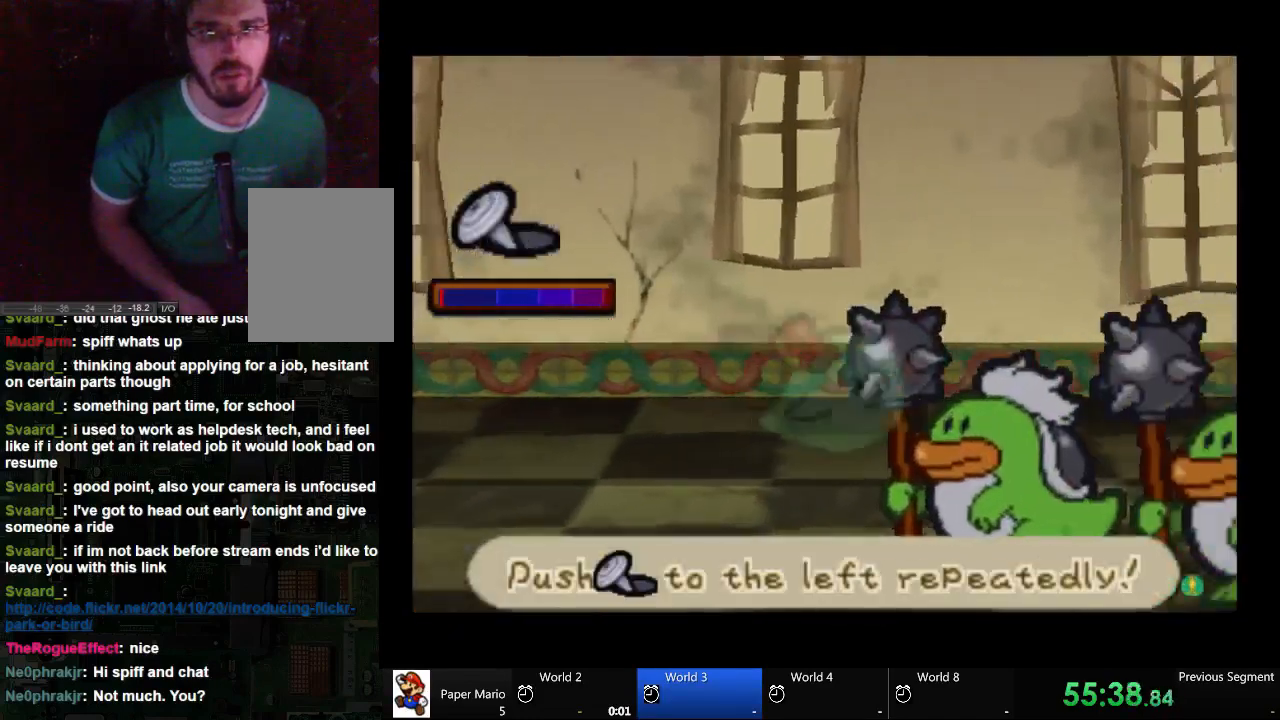
{"dt_ms": 1000, "buttons": ["A"], "left_stick": "left", "right_stick": "center"}
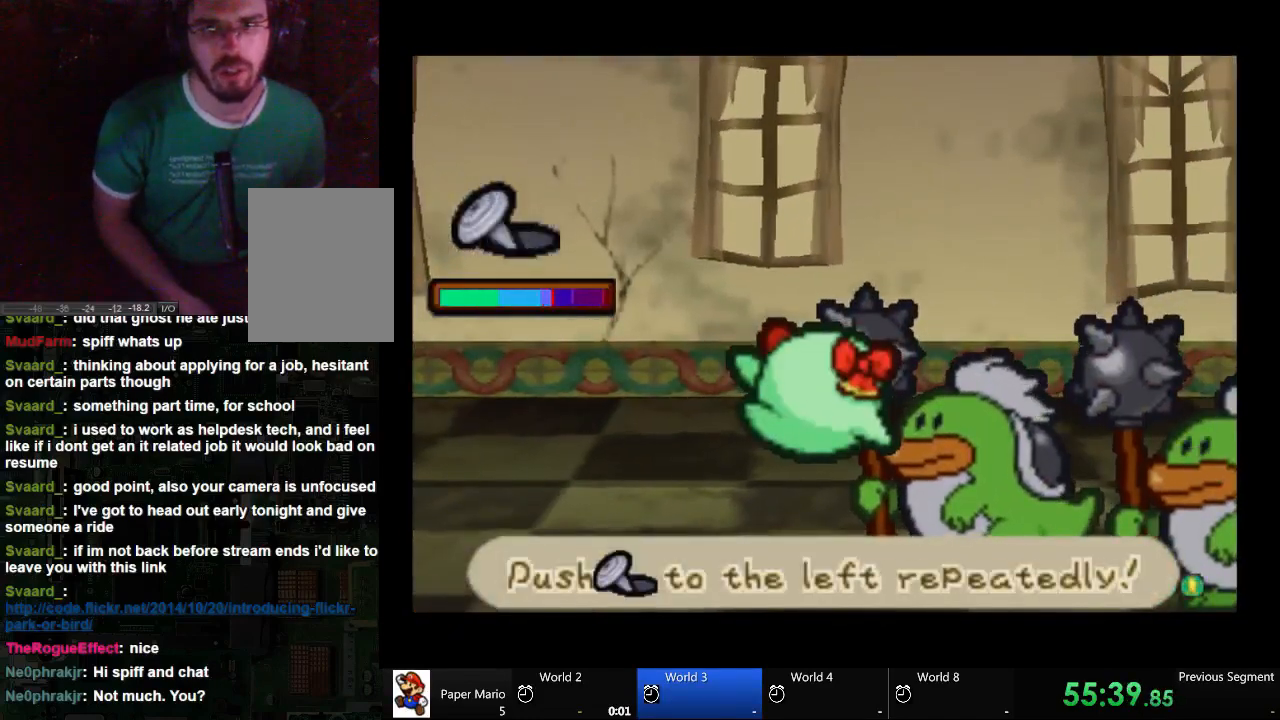
{"dt_ms": 500, "buttons": ["A"], "left_stick": "center", "right_stick": "center", "events": [[300, "left_stick", "center"], [367, "left_stick", "left"], [500, "left_stick", "center"]]}
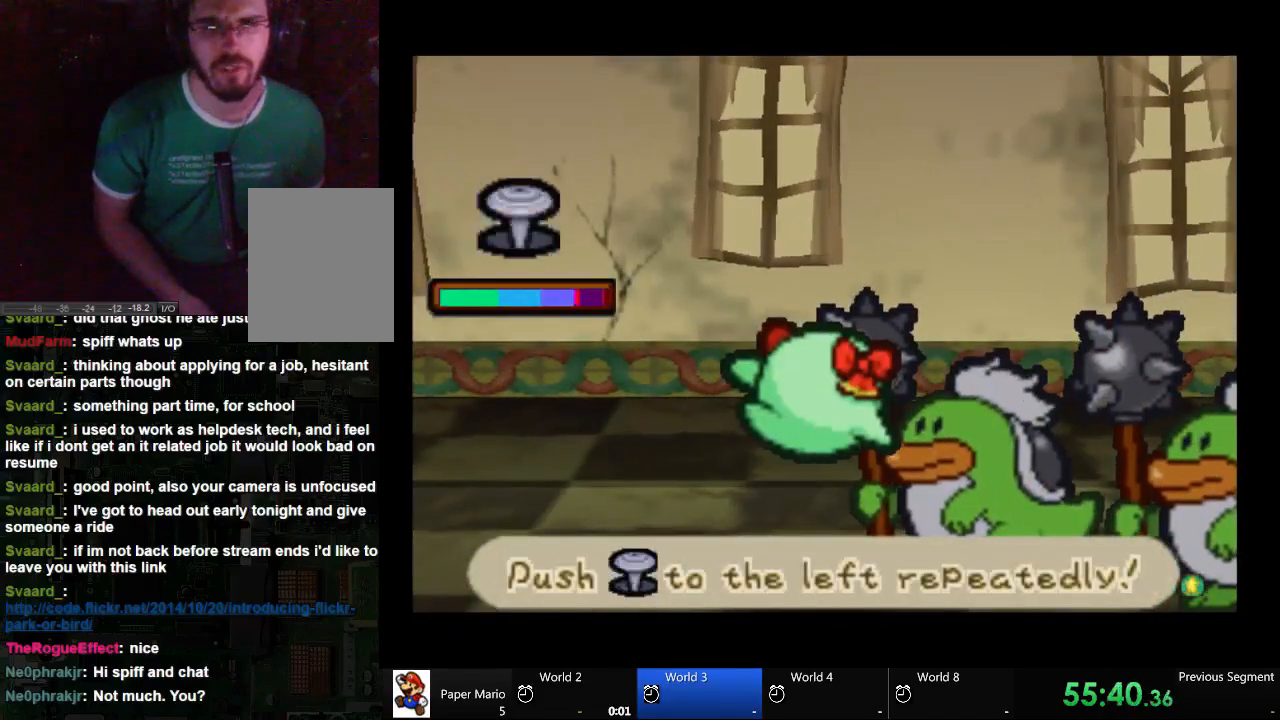
{"dt_ms": 500, "buttons": [], "left_stick": "left", "right_stick": "center", "events": [[33, "A", "up"], [67, "left_stick", "left"], [200, "left_stick", "center"], [267, "left_stick", "left"], [367, "left_stick", "center"], [433, "left_stick", "left"]]}
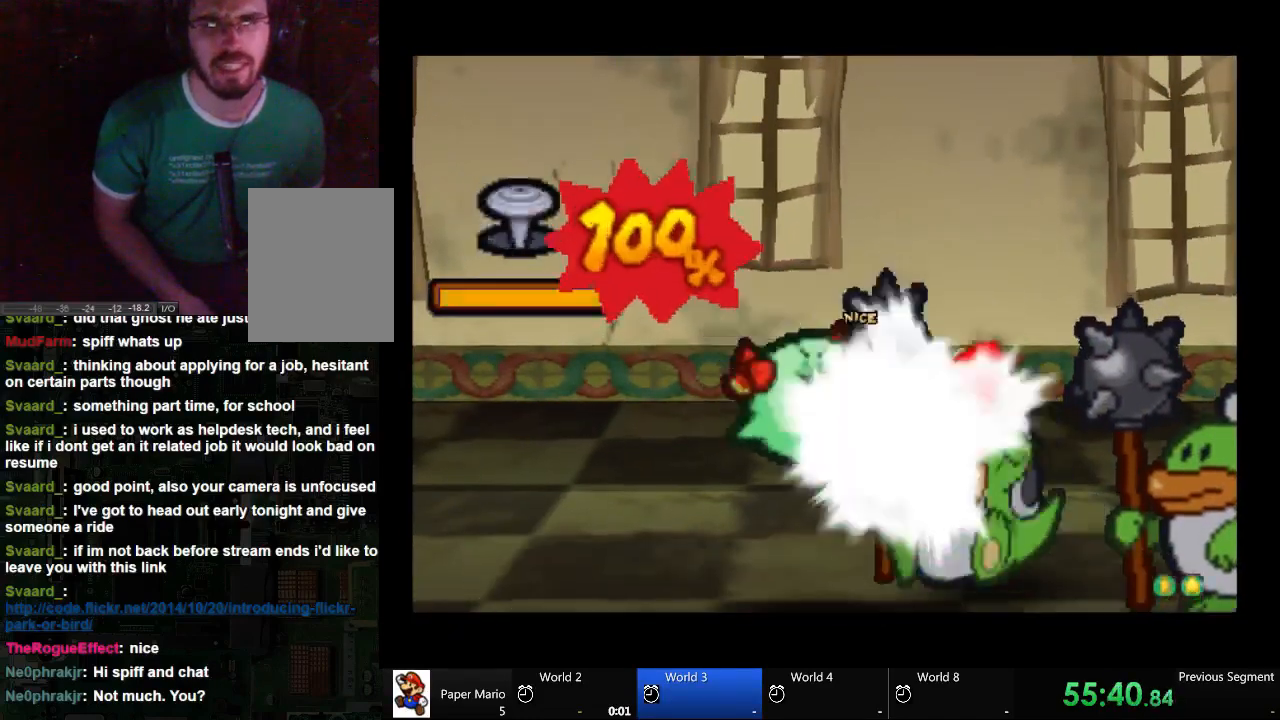
{"dt_ms": 500, "buttons": [], "left_stick": "center", "right_stick": "center", "events": [[300, "left_stick", "center"]]}